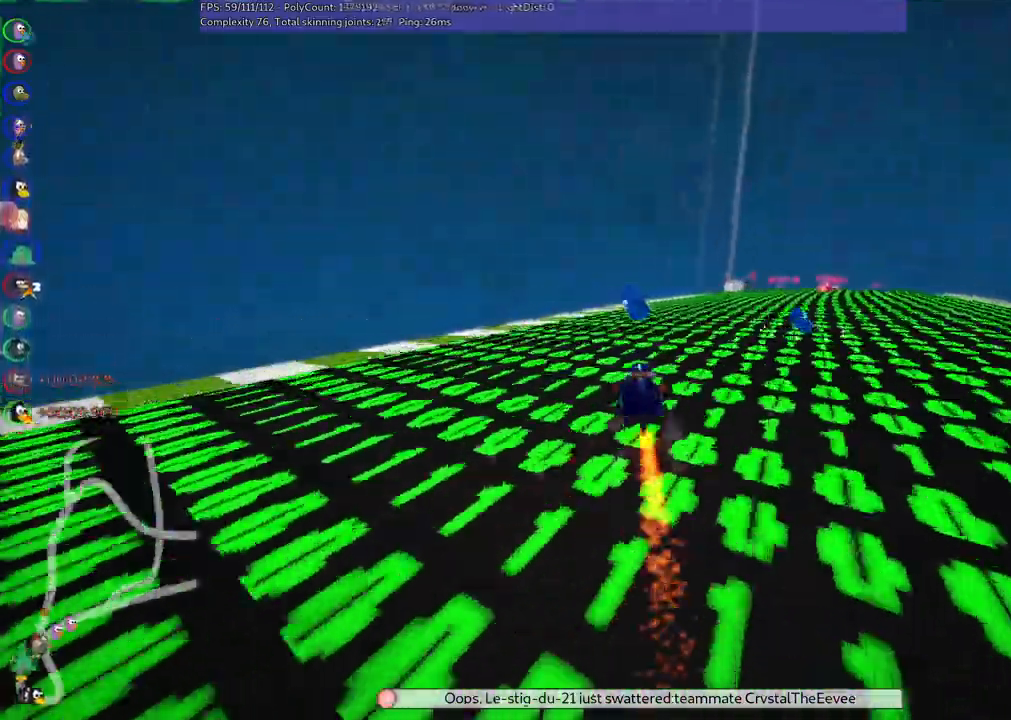
Gameplay with keyboard; each line is a JSON object with the keys held at the frame after it. "events" lists presses ("down") and releases ("up") of ".", "/", "alt_r", "b", "c", "comma", "ctrl_r", "d", "down", "f", "g", "h", "j", "k", "l", "left", "m", "n", "quote", "return", "right", "semicolon", "shift_r", "space", "super", "up" and "v" between this image and that frame as [ms after this image, input, new state], when the widget could be followed in between. No other keys are recorded. Mouse input is not recorded.
{"keys": ["right", "up"]}
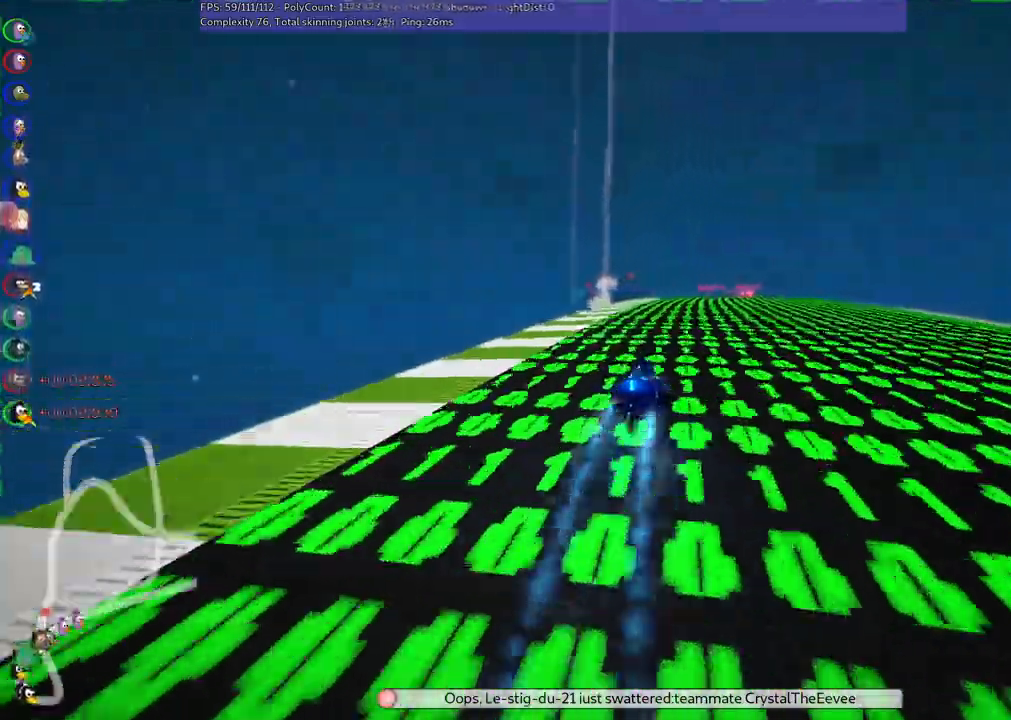
{"keys": ["m", "right", "up"], "events": [[217, "left", "down"], [217, "m", "down"], [217, "right", "up"], [317, "right", "down"], [367, "left", "up"]]}
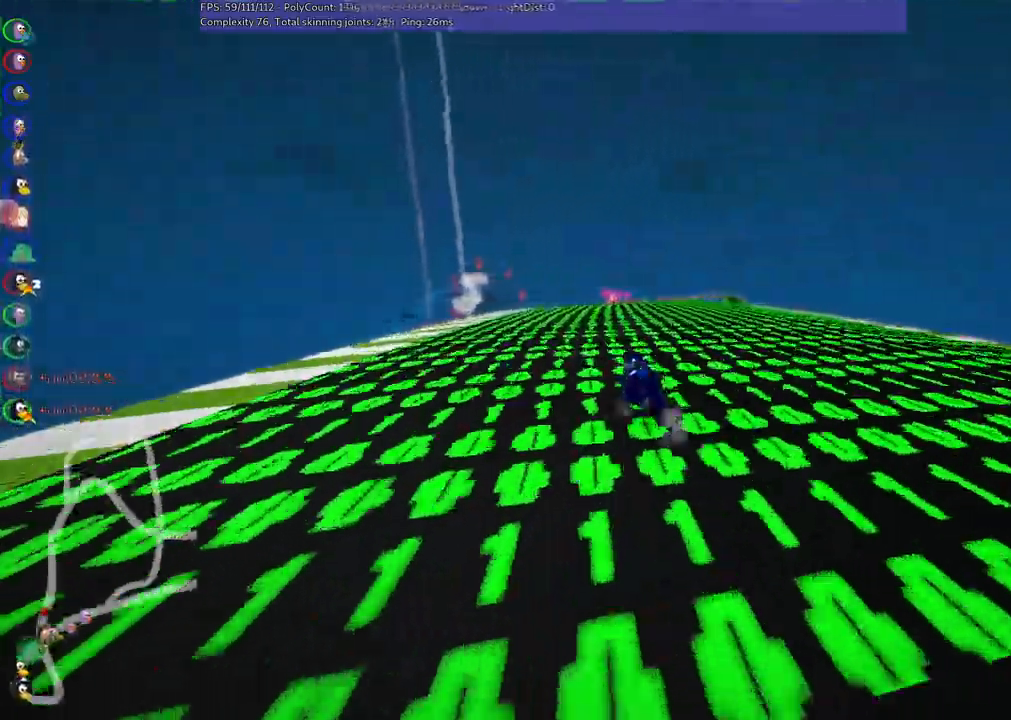
{"keys": ["m", "right", "up"], "events": []}
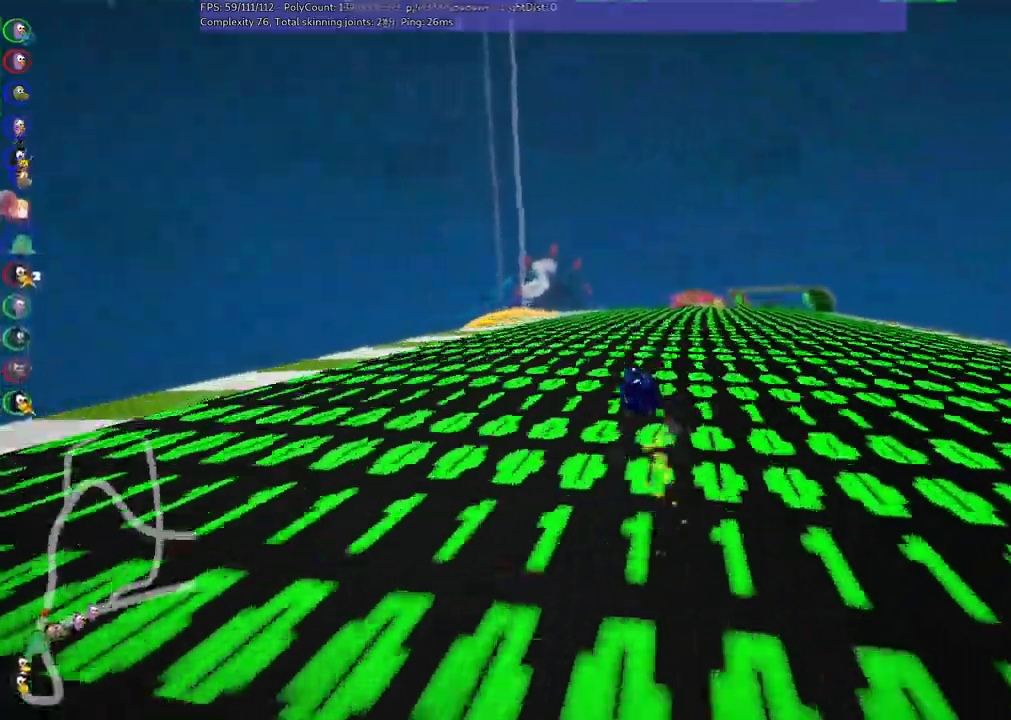
{"keys": ["right", "up"], "events": [[317, "m", "up"]]}
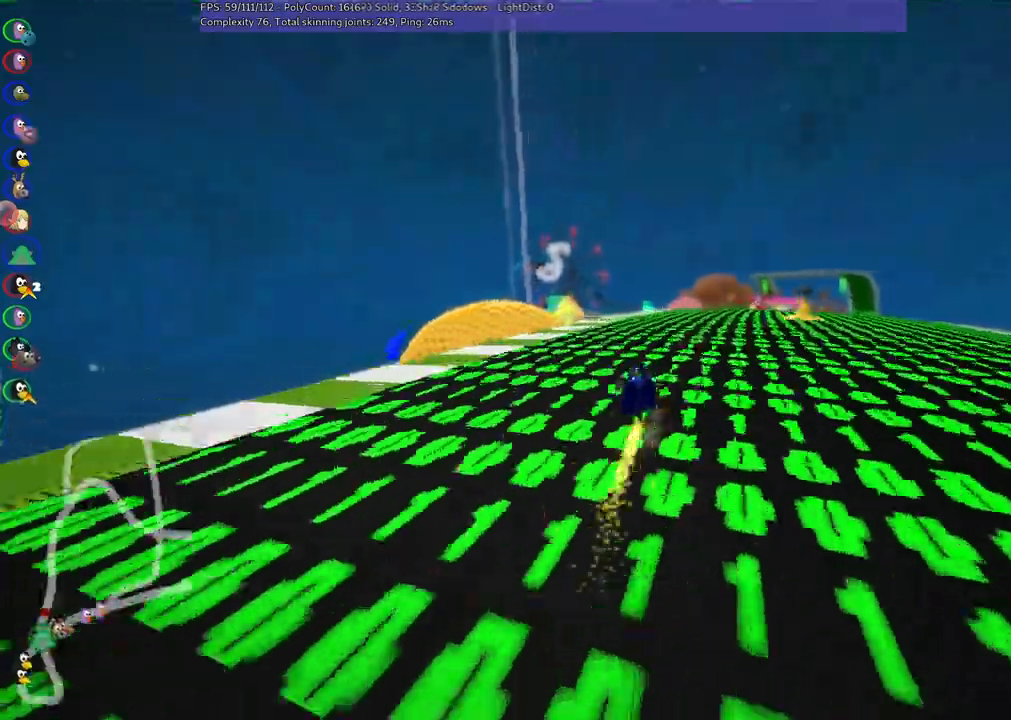
{"keys": ["left", "m", "up"], "events": [[50, "right", "up"], [233, "right", "down"], [283, "m", "down"], [433, "left", "down"], [483, "right", "up"]]}
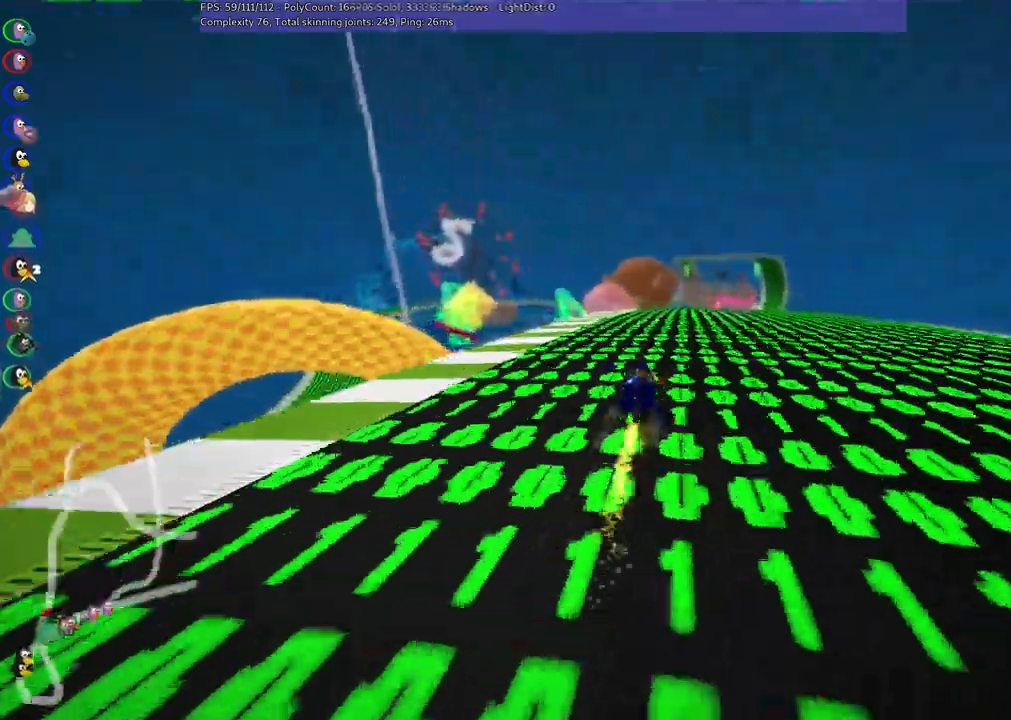
{"keys": ["left", "m", "up"], "events": []}
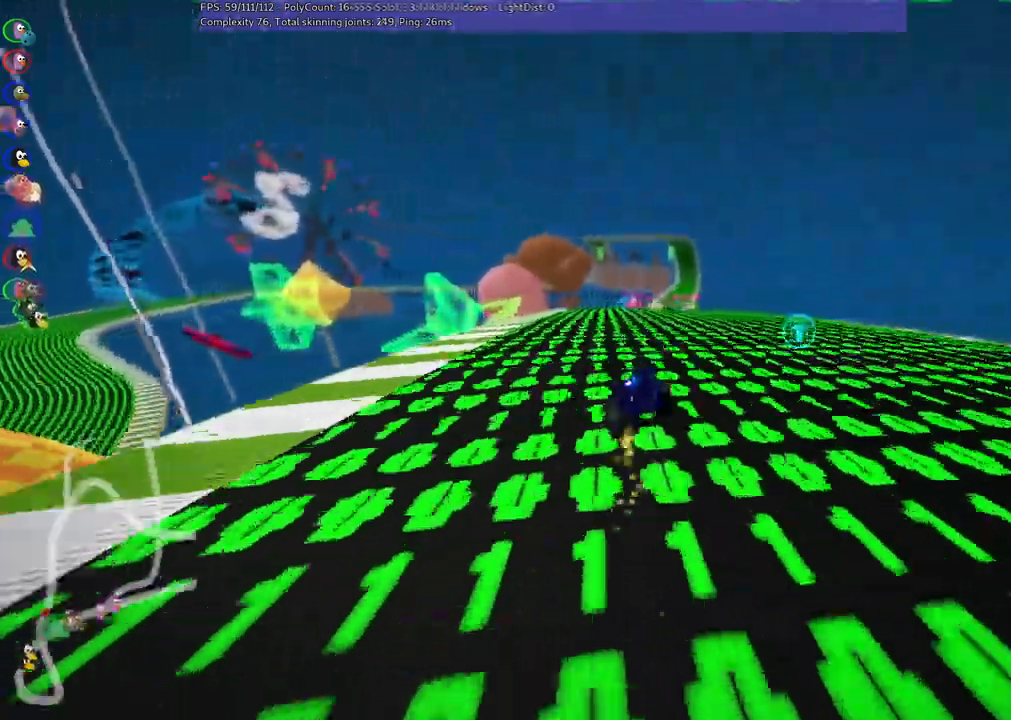
{"keys": ["left", "m", "up"], "events": []}
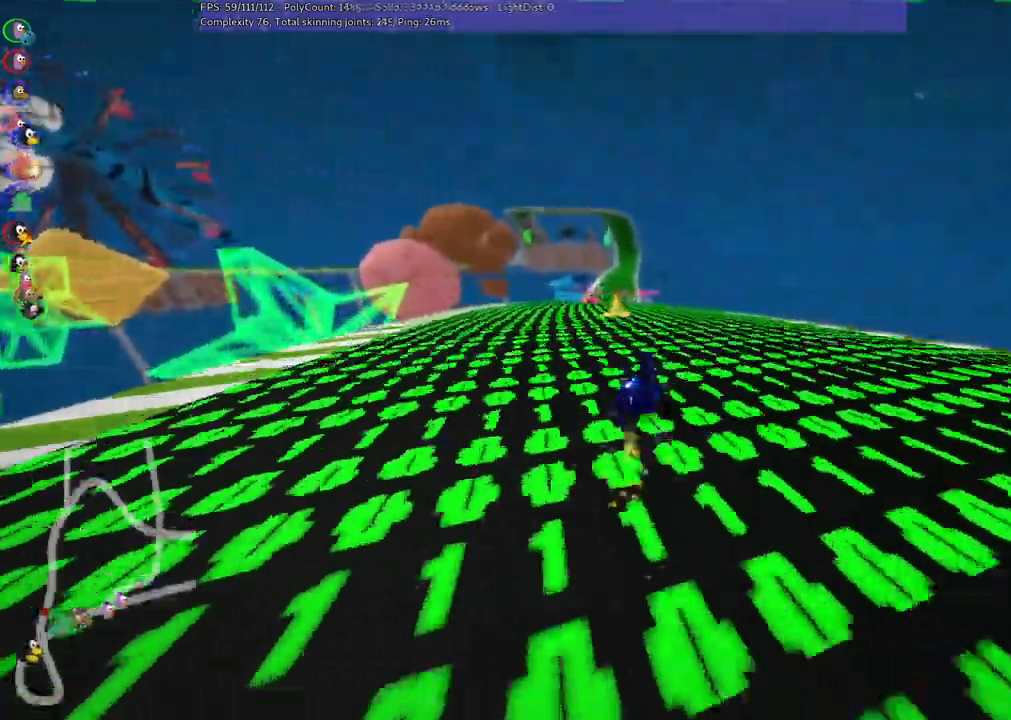
{"keys": ["left", "up"], "events": [[117, "right", "down"], [267, "right", "up"], [467, "m", "up"]]}